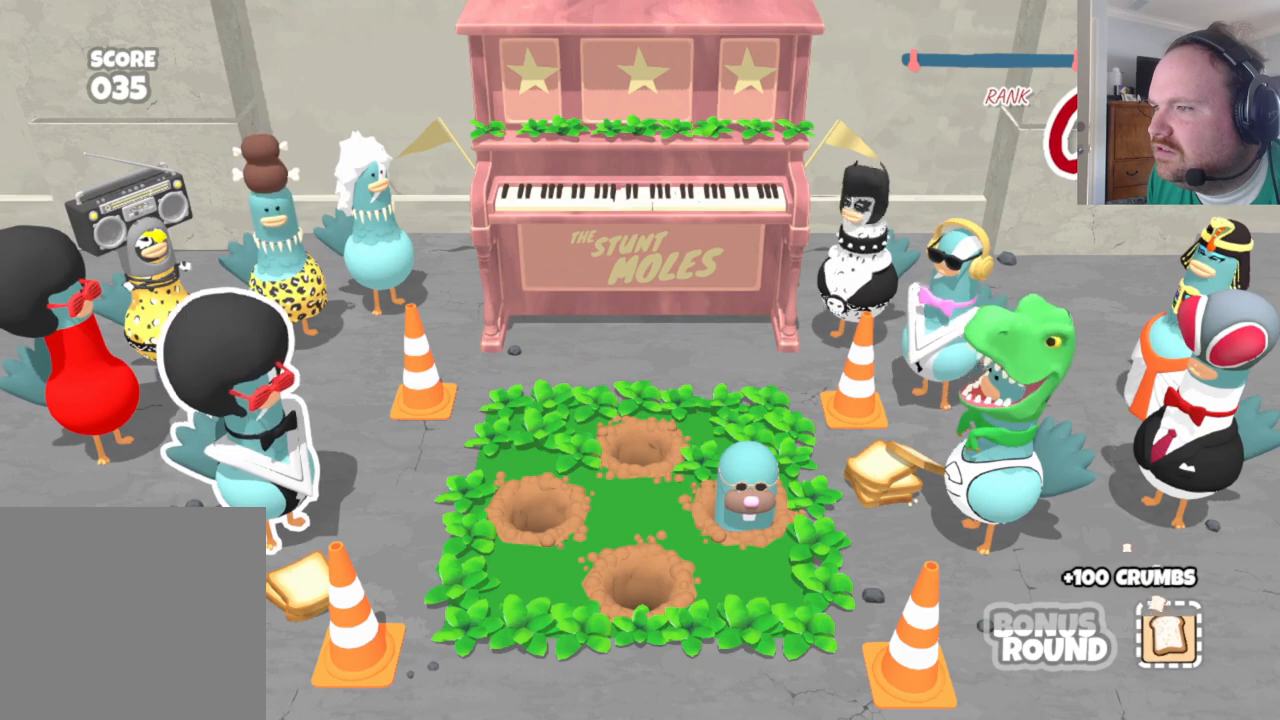
Gameplay with a controller (Xbox layout); each line is a JSON object with the inputs held at the frame after it. "events" lists button and stick changes between this image and that frame as [ms after this image, input, new state], when the widget could be followed in between.
{"buttons": [], "left_stick": "center", "right_stick": "center", "events": []}
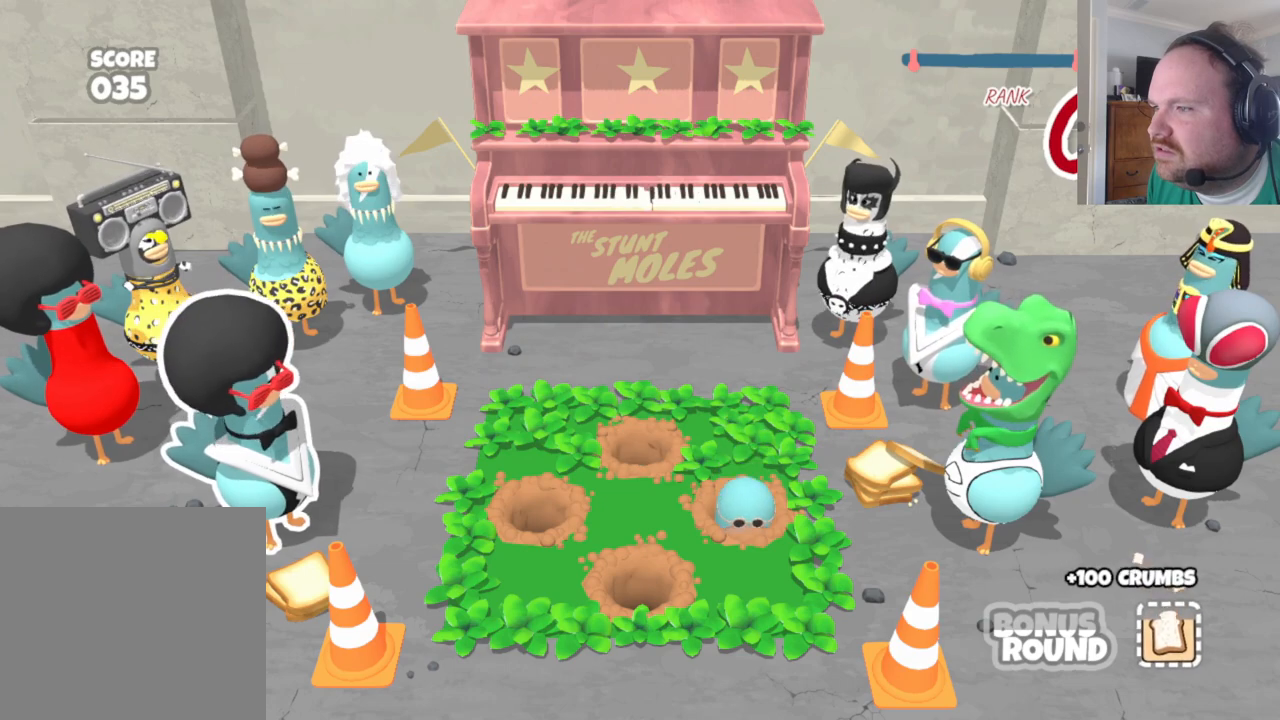
{"buttons": [], "left_stick": "center", "right_stick": "center", "events": []}
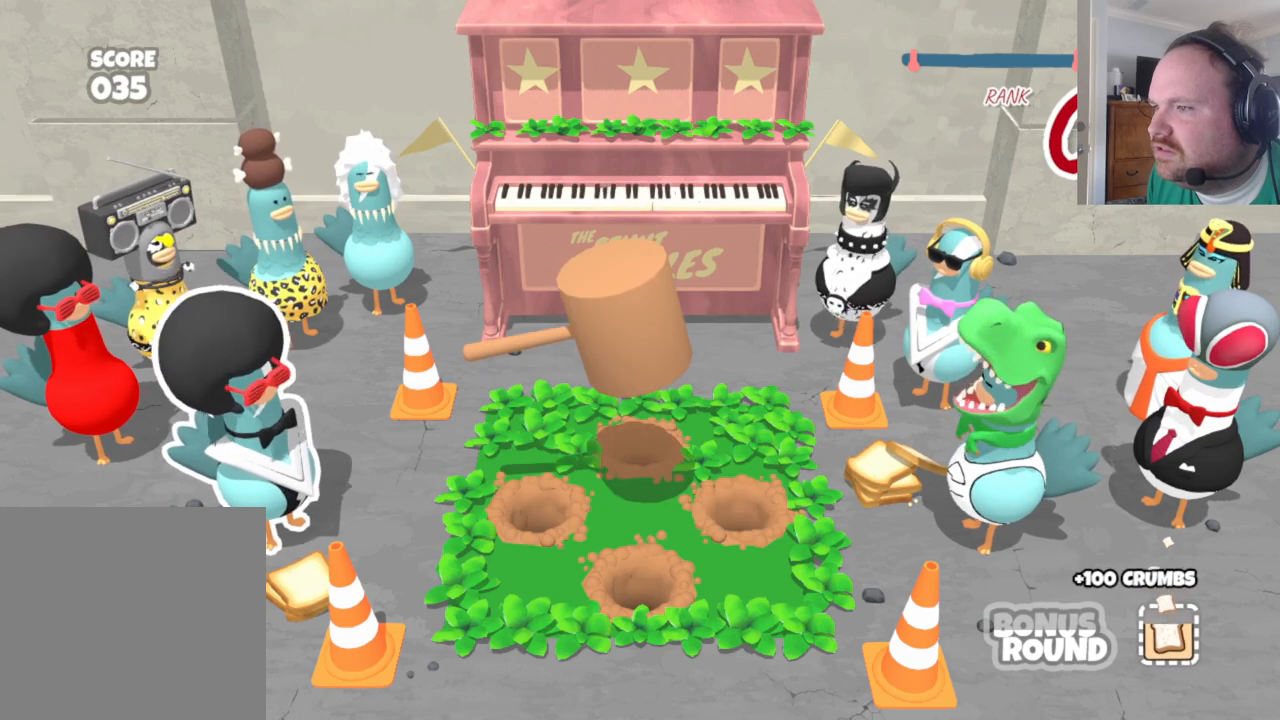
{"buttons": [], "left_stick": "center", "right_stick": "center", "events": []}
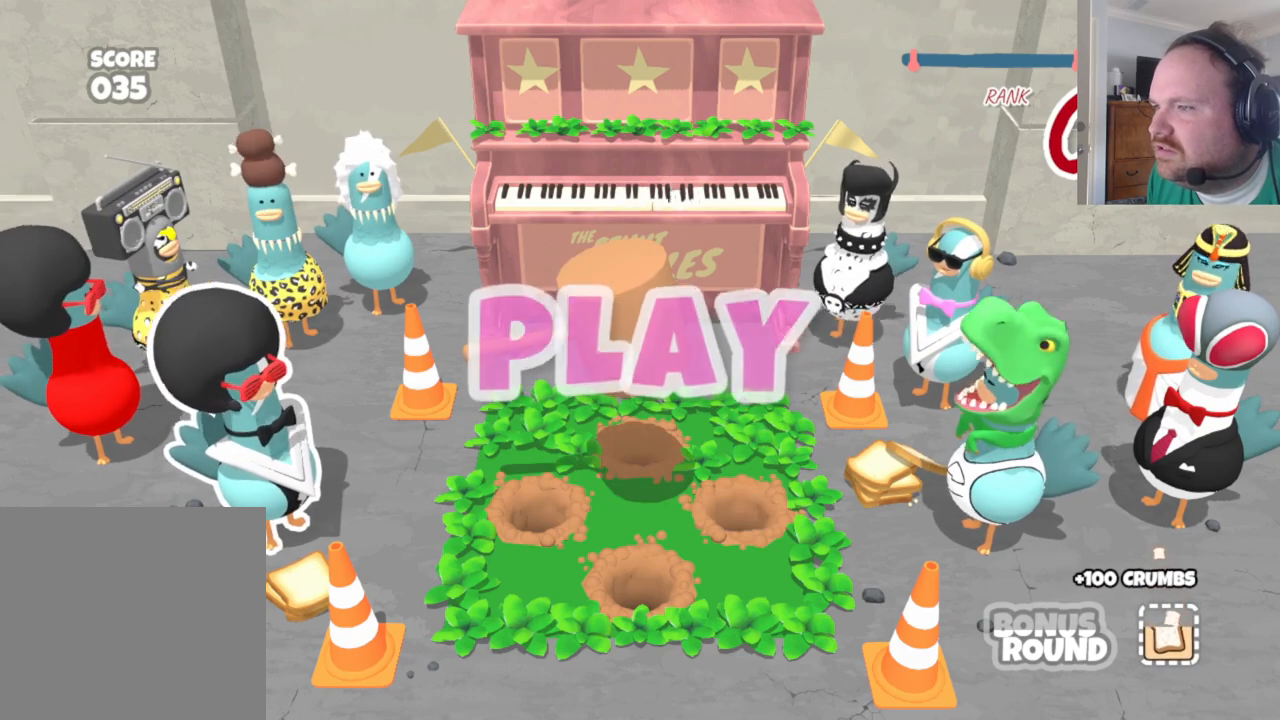
{"buttons": ["B"], "left_stick": "center", "right_stick": "center", "events": [[67, "Y", "down"], [200, "Y", "up"], [317, "B", "down"]]}
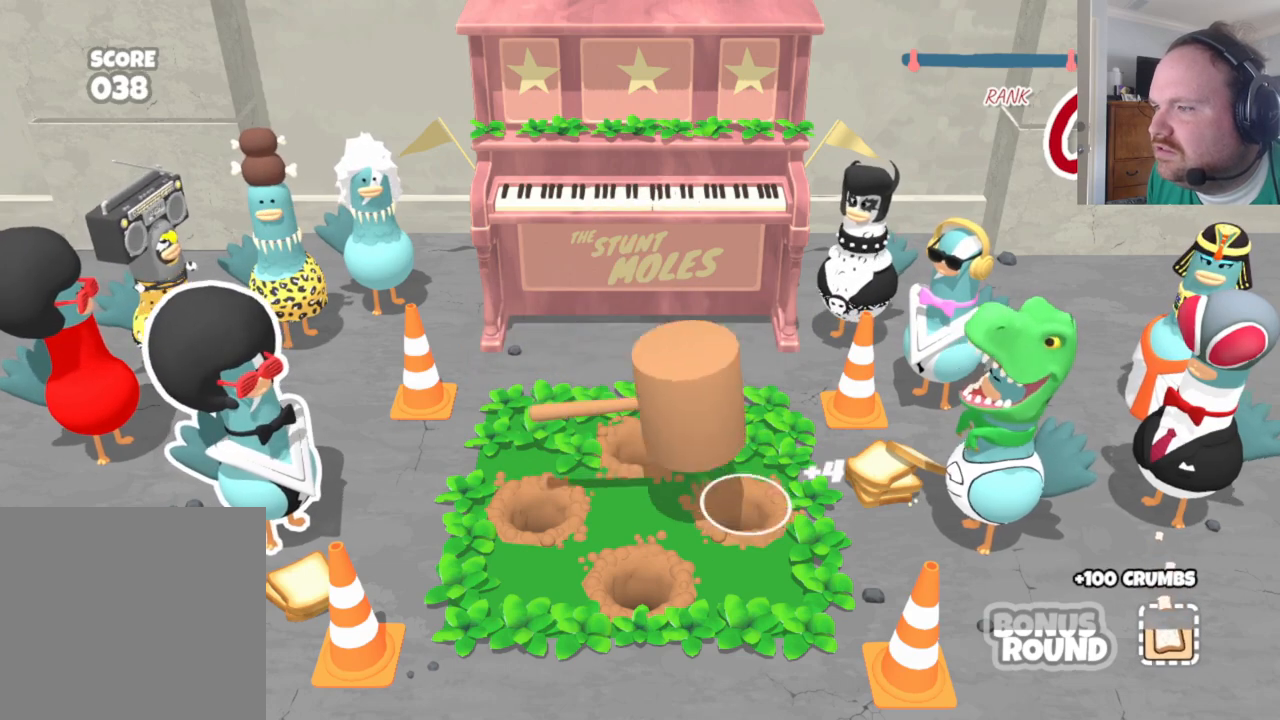
{"buttons": ["B"], "left_stick": "center", "right_stick": "center", "events": [[17, "B", "up"], [467, "B", "down"]]}
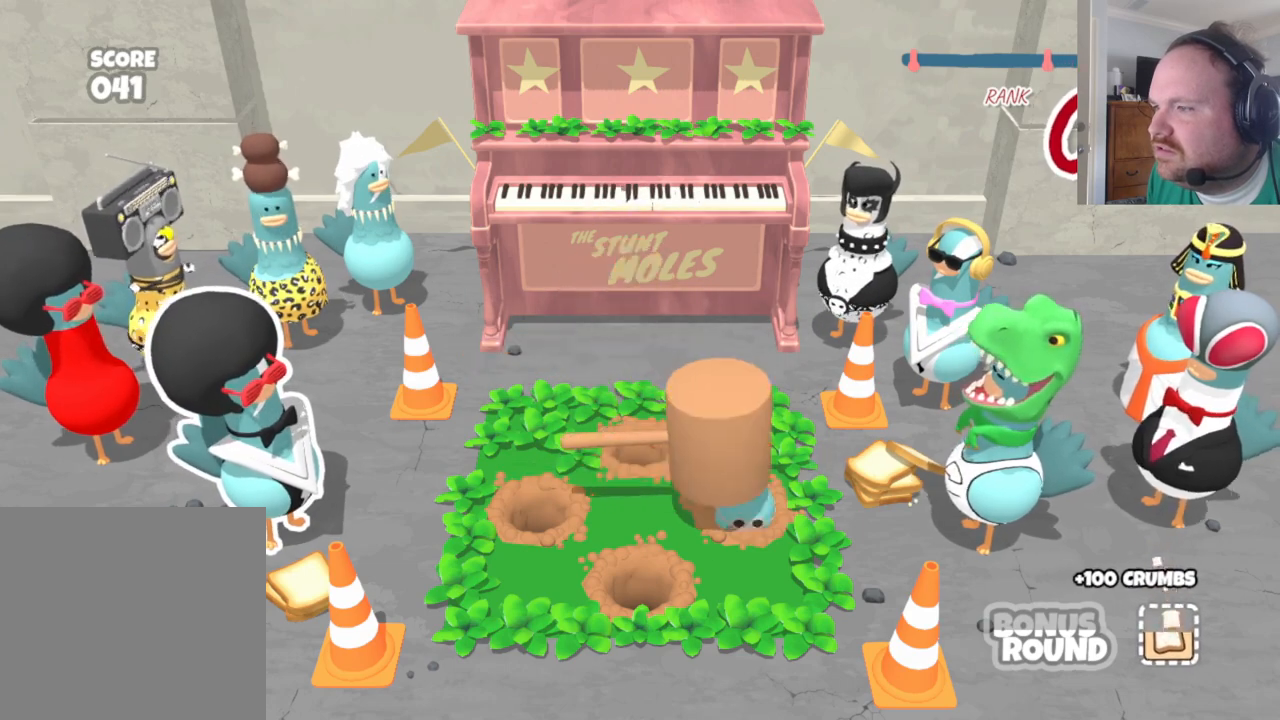
{"buttons": [], "left_stick": "center", "right_stick": "center", "events": [[100, "B", "up"], [283, "Y", "down"], [450, "Y", "up"]]}
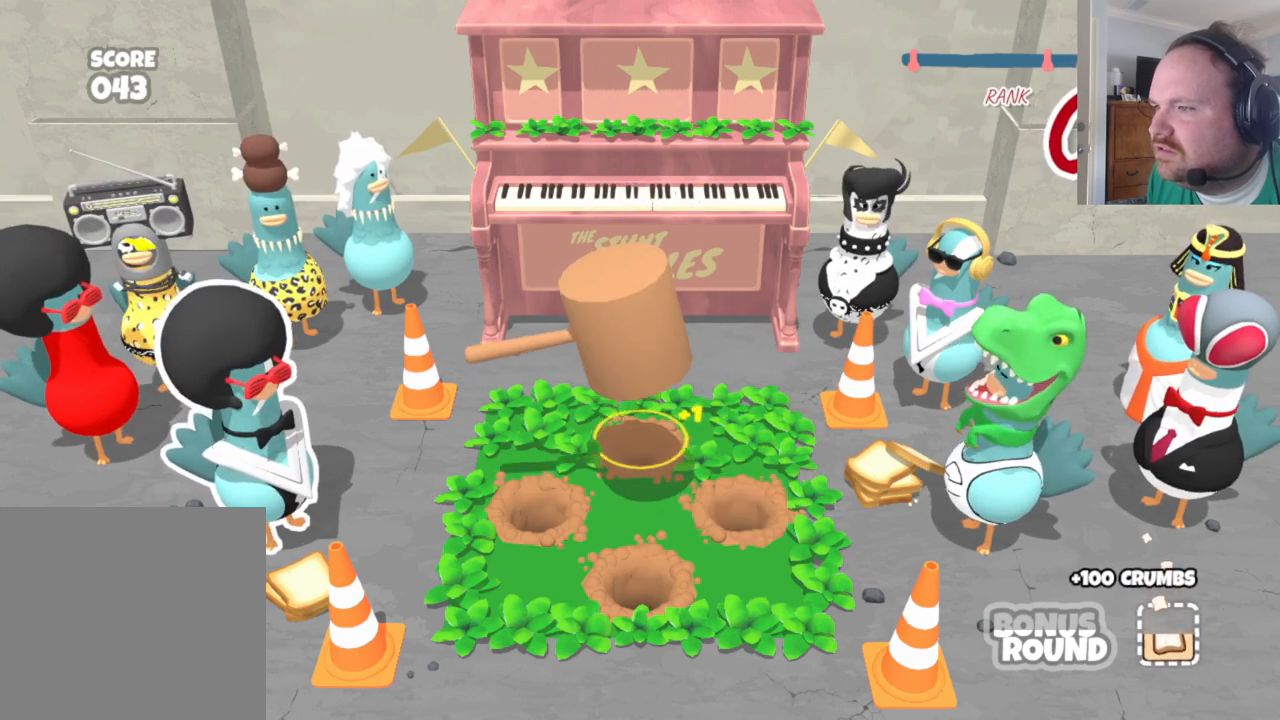
{"buttons": [], "left_stick": "center", "right_stick": "center", "events": [[133, "B", "down"], [333, "B", "up"]]}
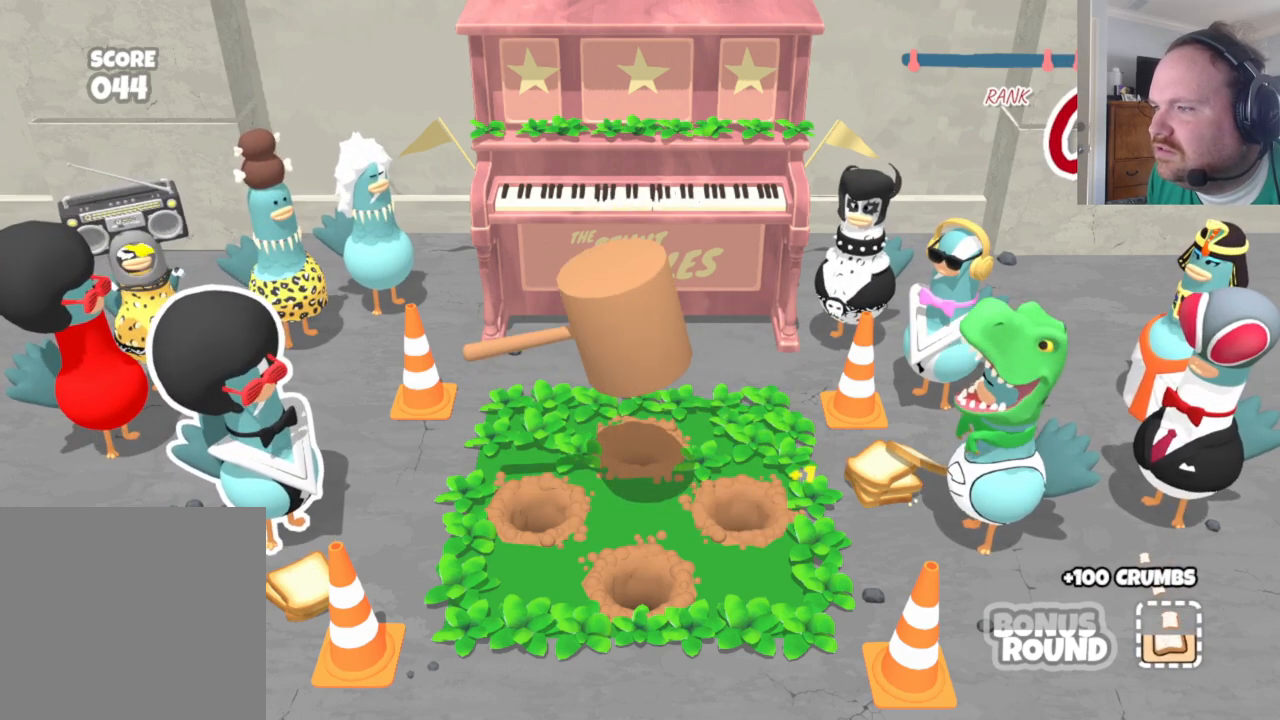
{"buttons": [], "left_stick": "center", "right_stick": "center", "events": [[283, "L2", "down"], [450, "L2", "up"]]}
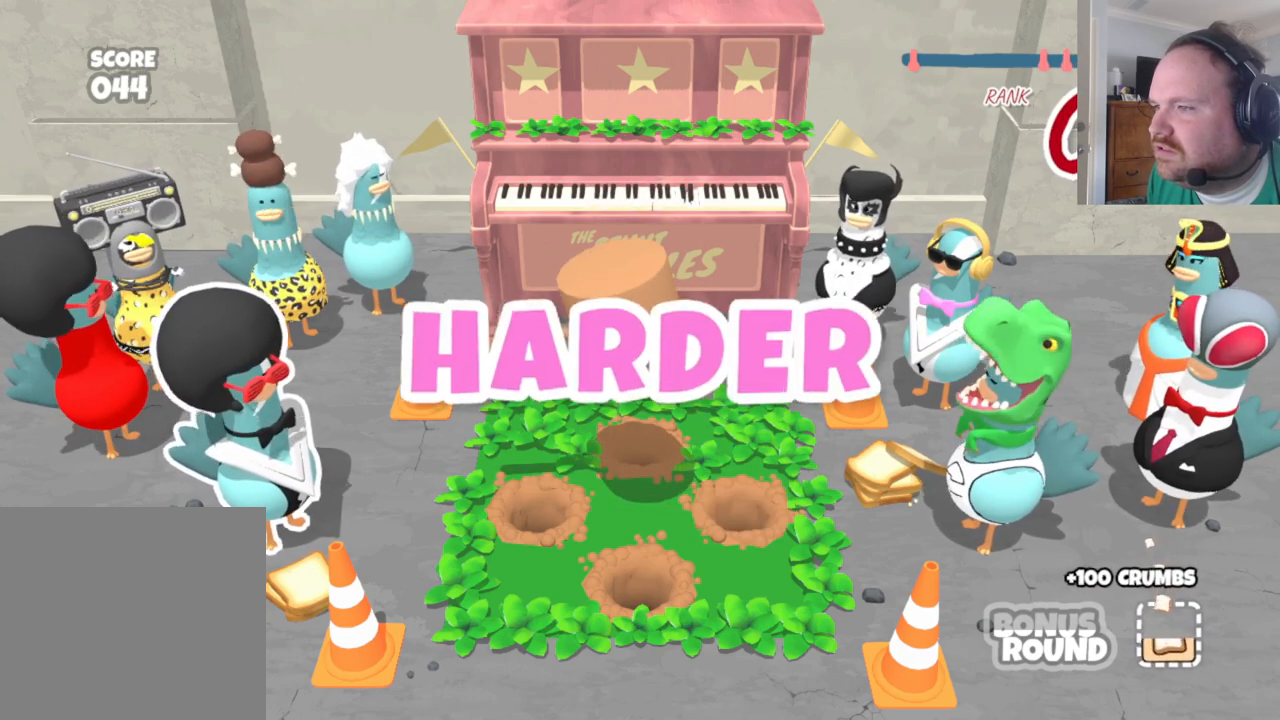
{"buttons": [], "left_stick": "center", "right_stick": "center", "events": []}
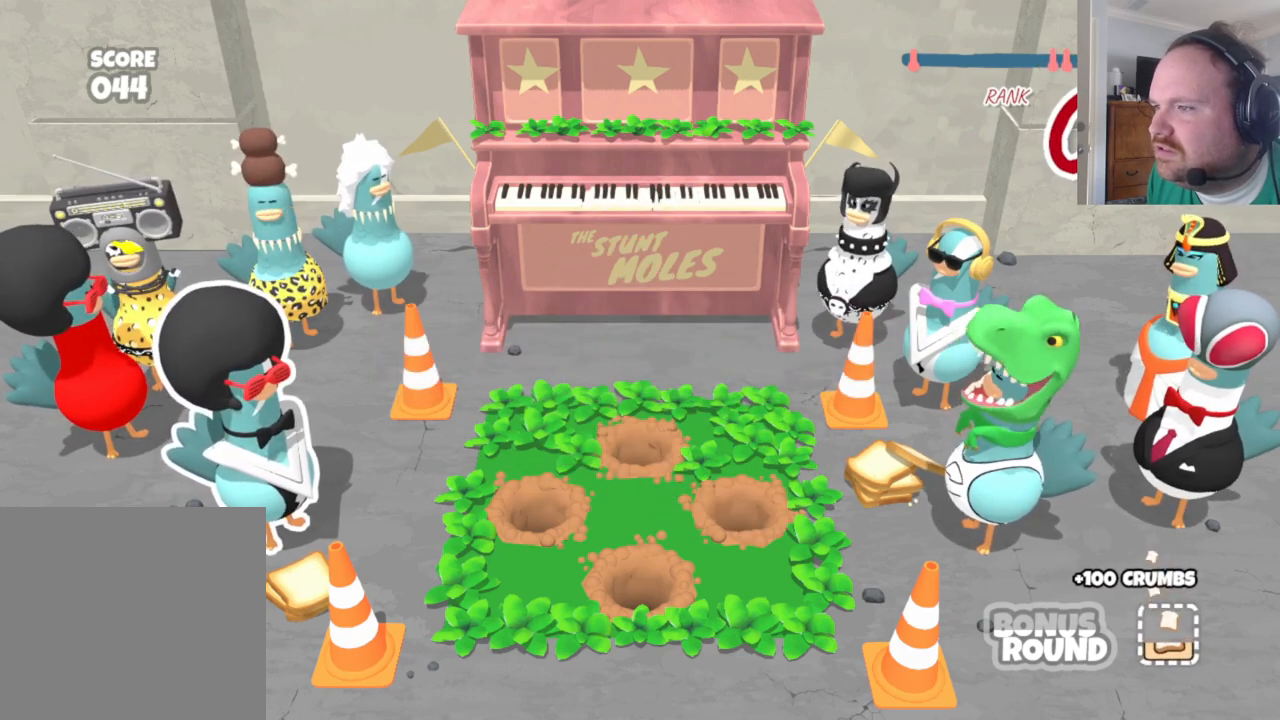
{"buttons": [], "left_stick": "center", "right_stick": "center", "events": []}
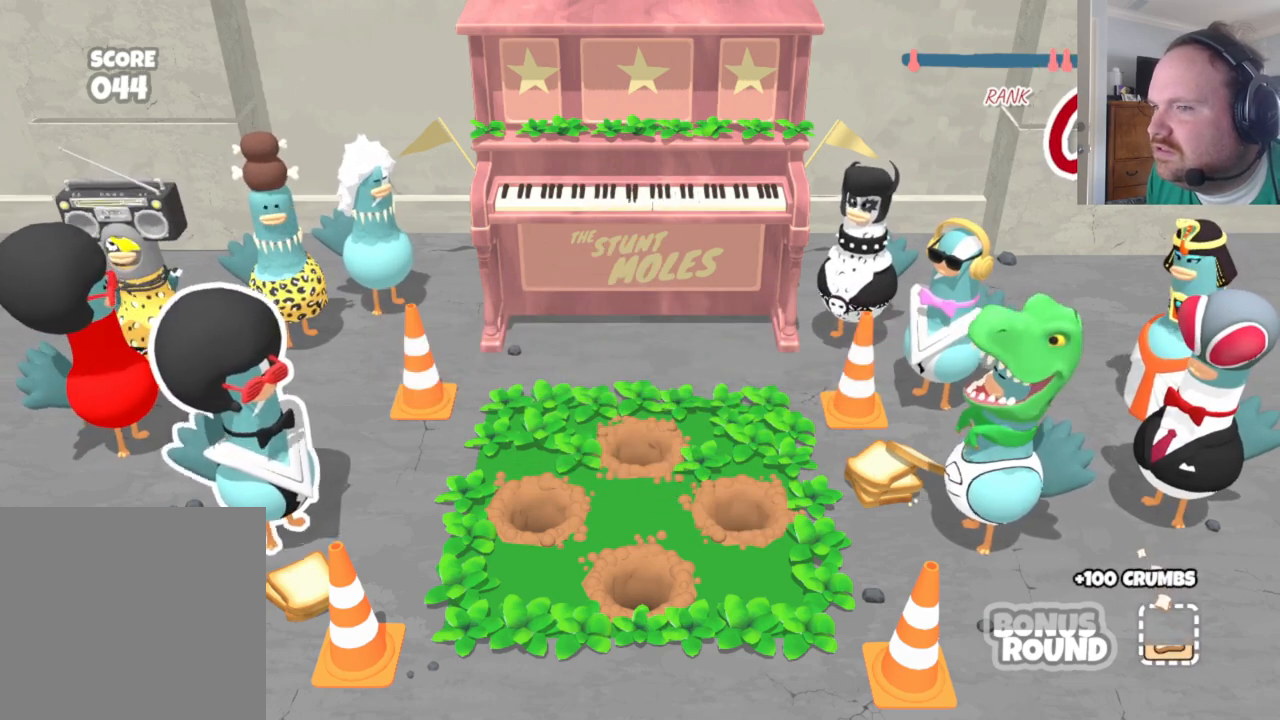
{"buttons": [], "left_stick": "center", "right_stick": "center", "events": []}
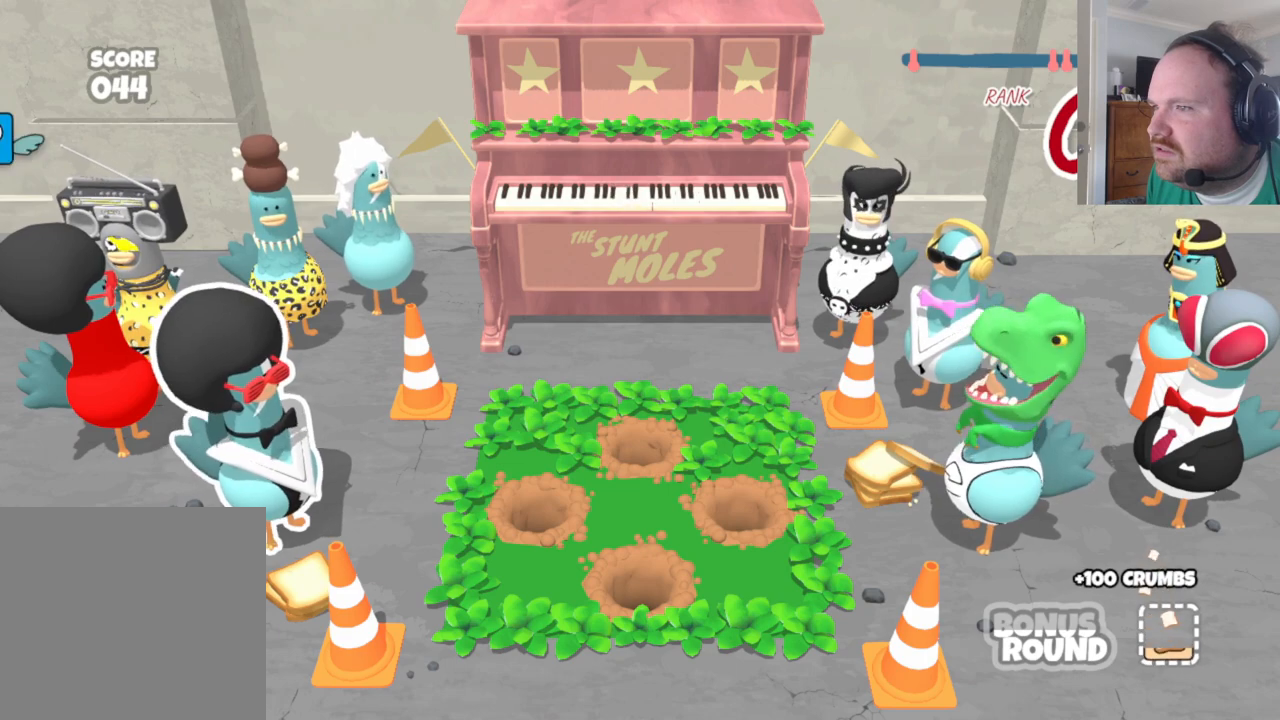
{"buttons": ["L2"], "left_stick": "center", "right_stick": "center", "events": [[500, "L2", "down"]]}
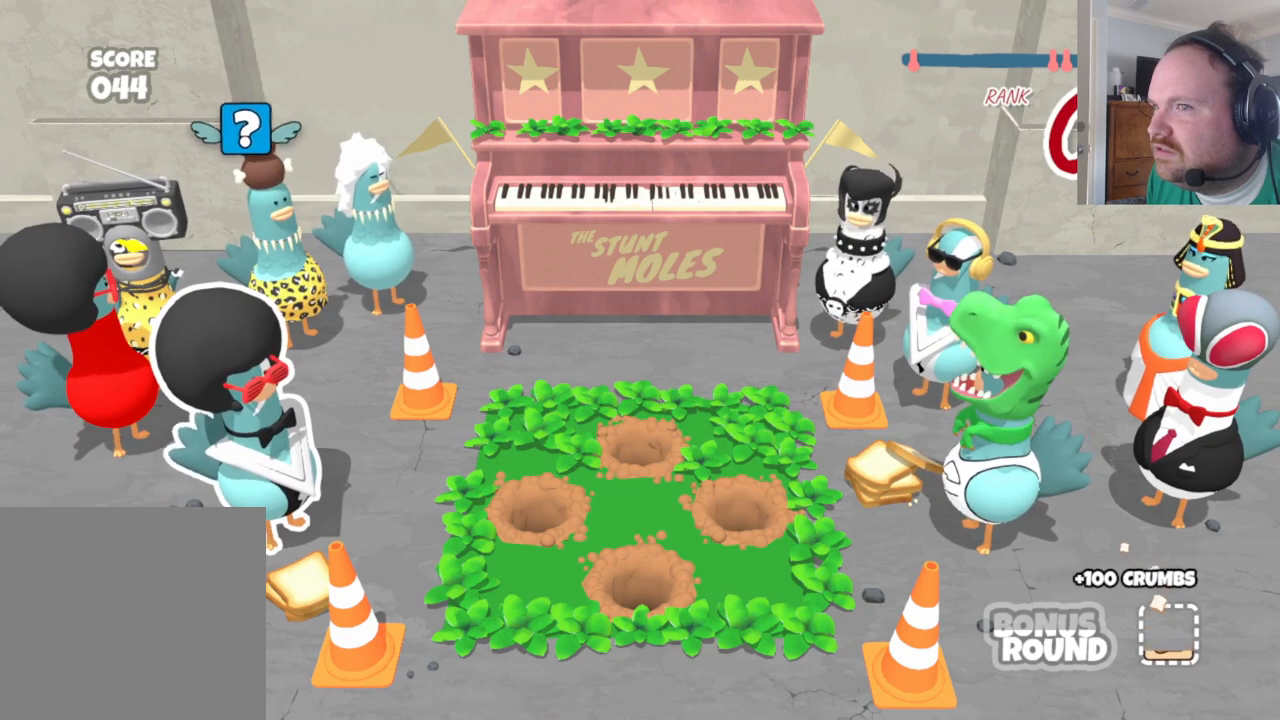
{"buttons": [], "left_stick": "center", "right_stick": "center", "events": [[183, "L2", "up"]]}
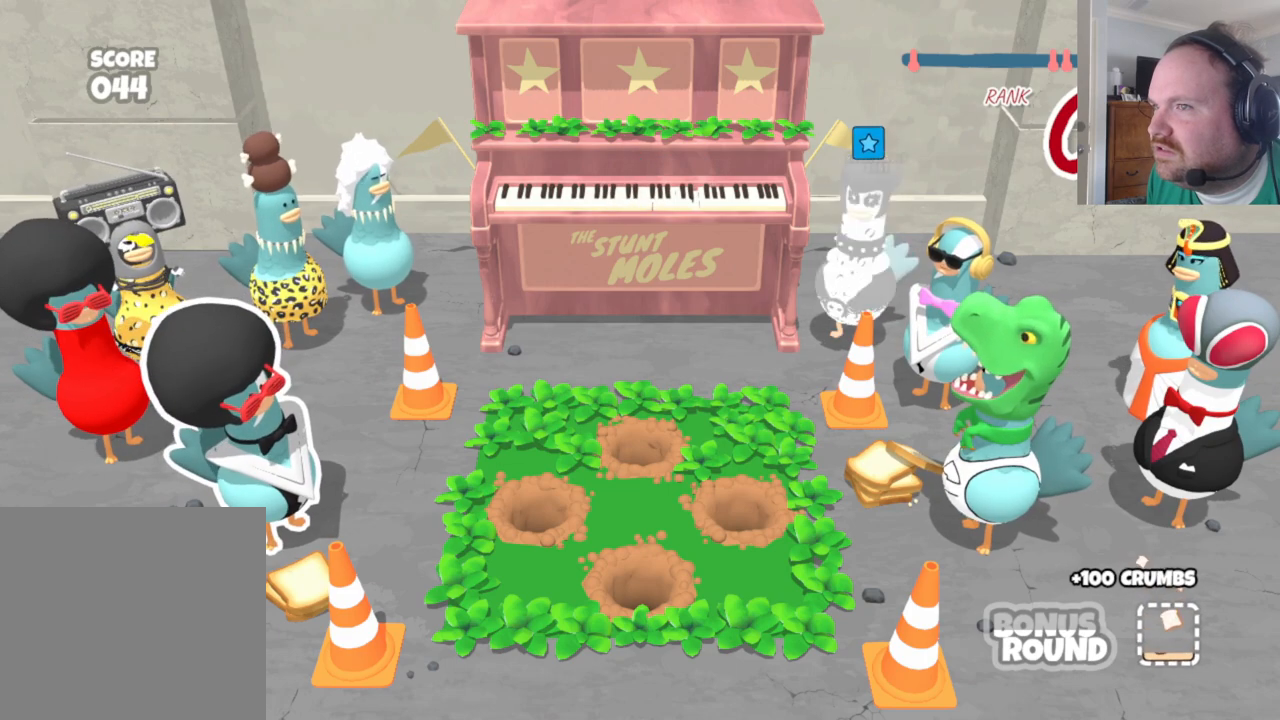
{"buttons": [], "left_stick": "center", "right_stick": "center", "events": []}
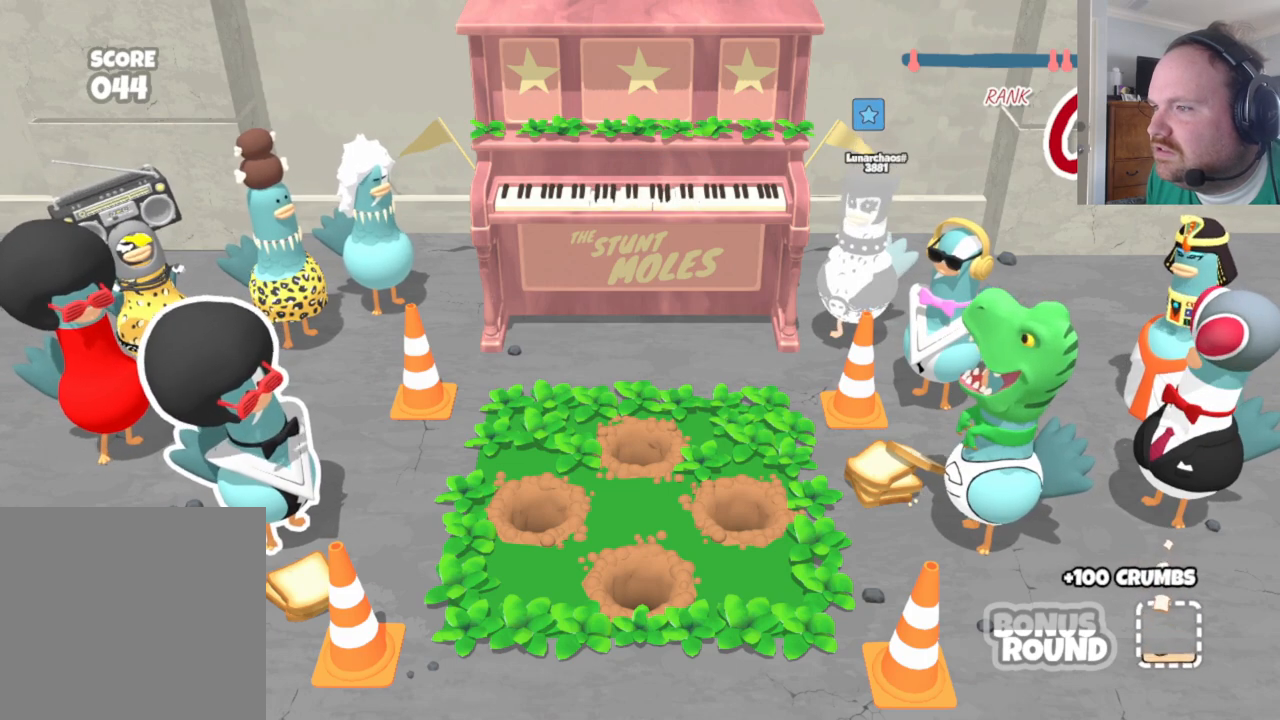
{"buttons": [], "left_stick": "center", "right_stick": "center", "events": []}
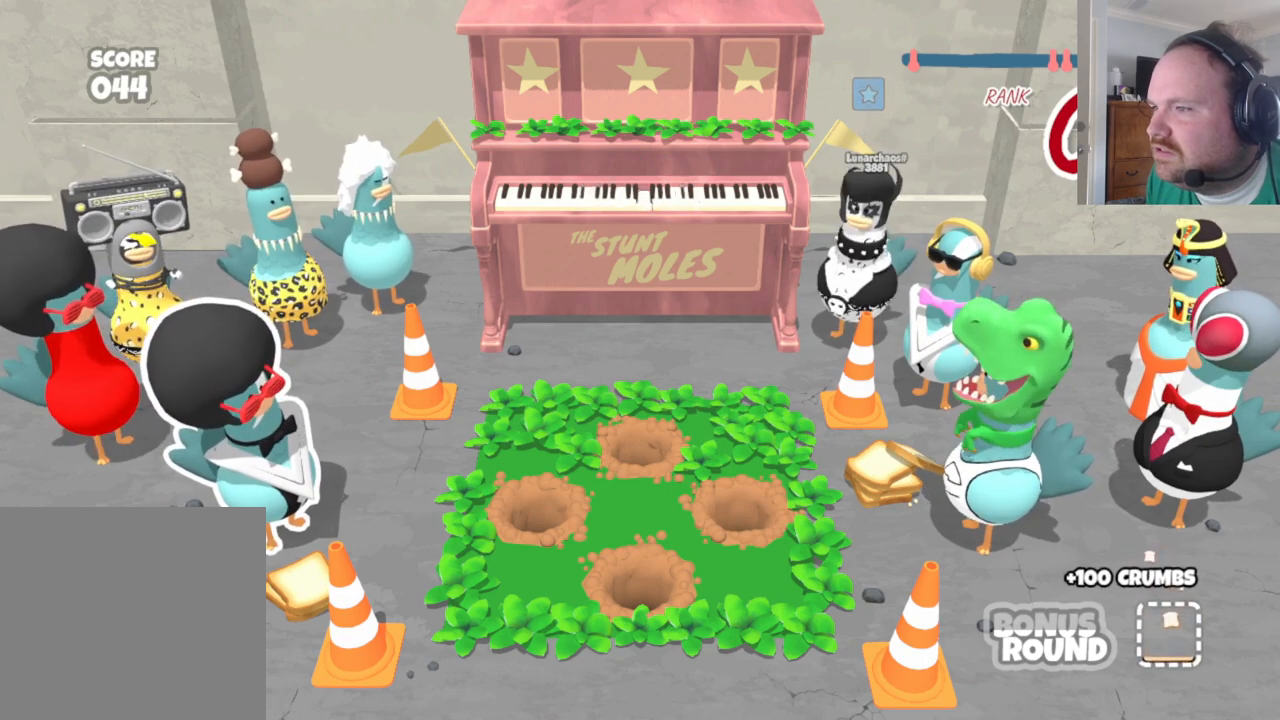
{"buttons": [], "left_stick": "center", "right_stick": "center", "events": []}
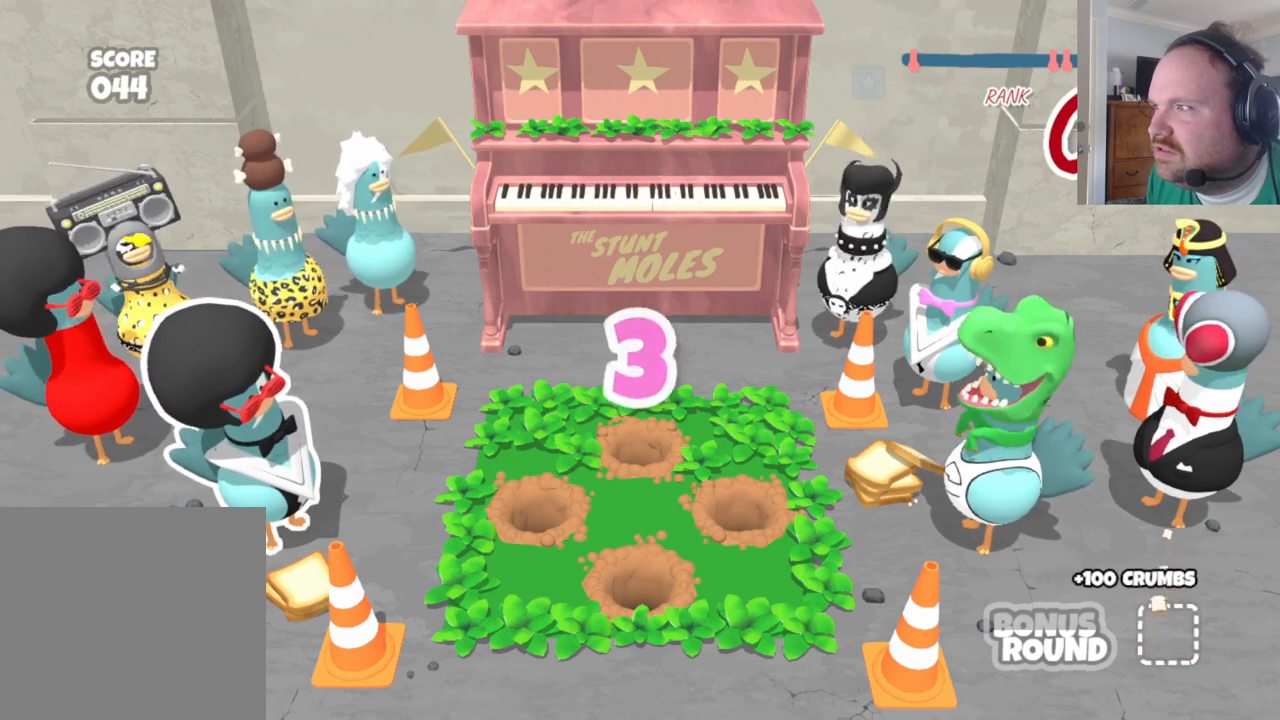
{"buttons": [], "left_stick": "center", "right_stick": "center", "events": []}
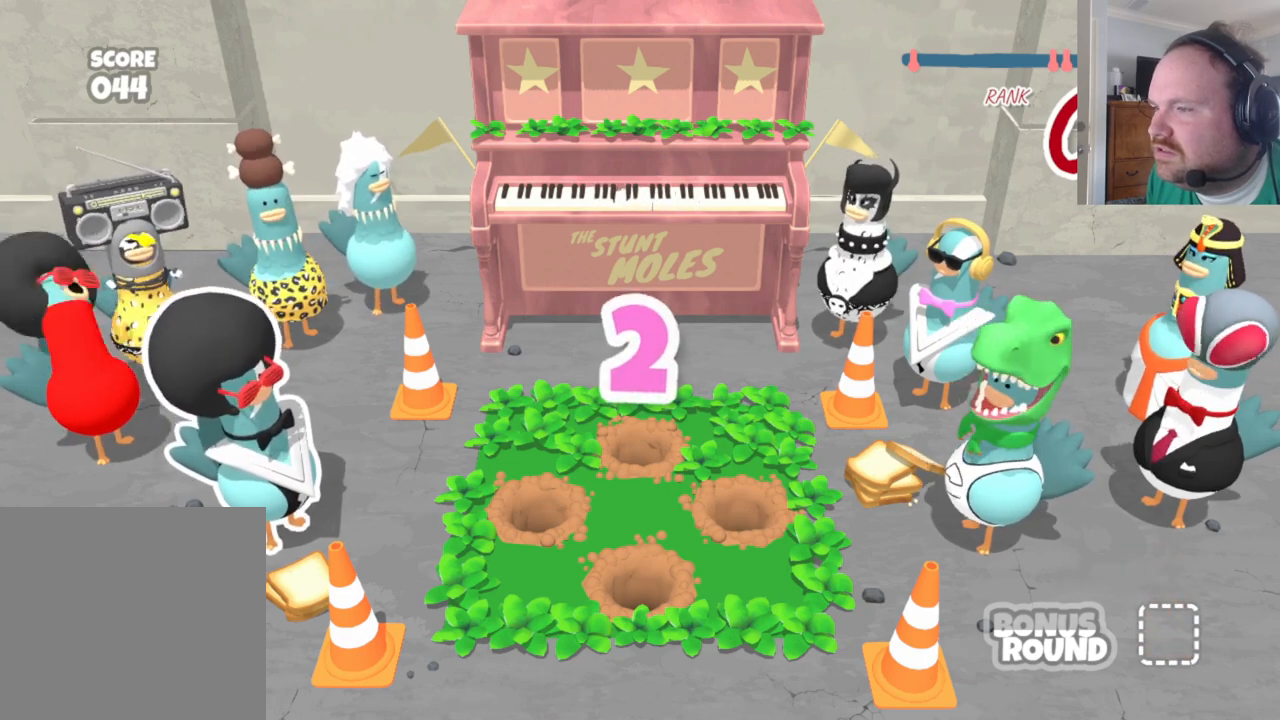
{"buttons": [], "left_stick": "center", "right_stick": "center", "events": []}
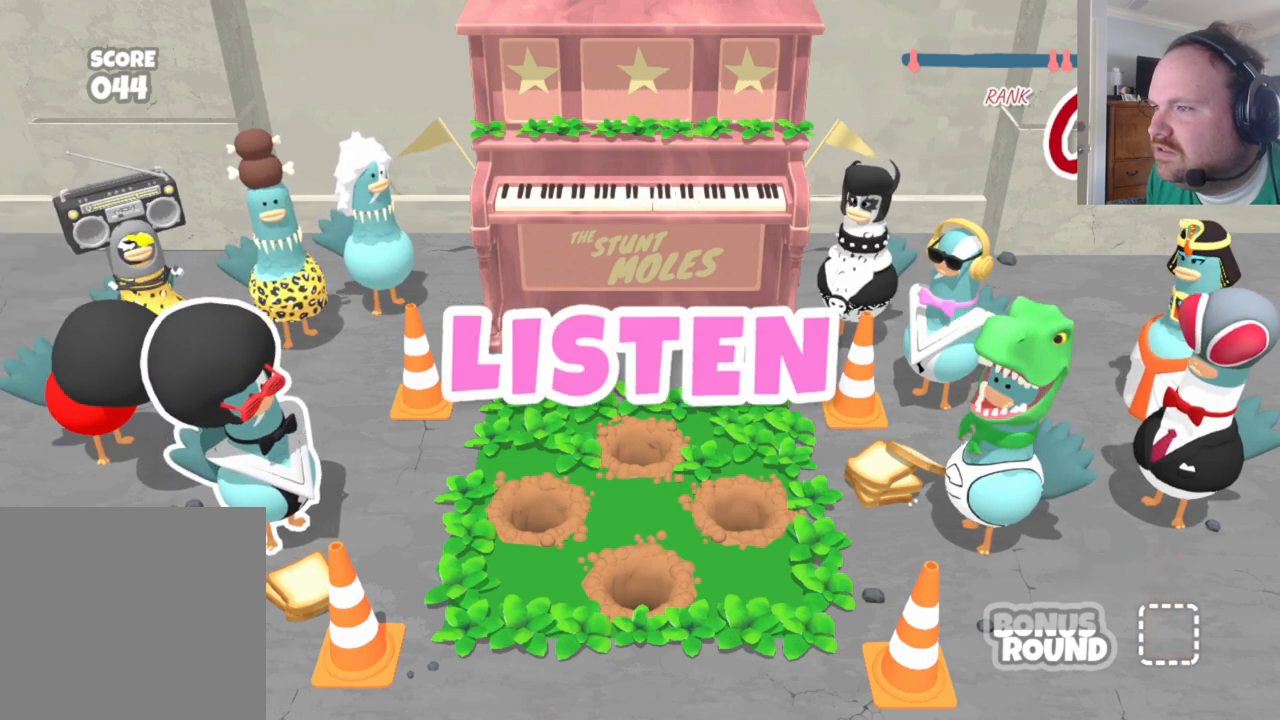
{"buttons": [], "left_stick": "center", "right_stick": "center", "events": []}
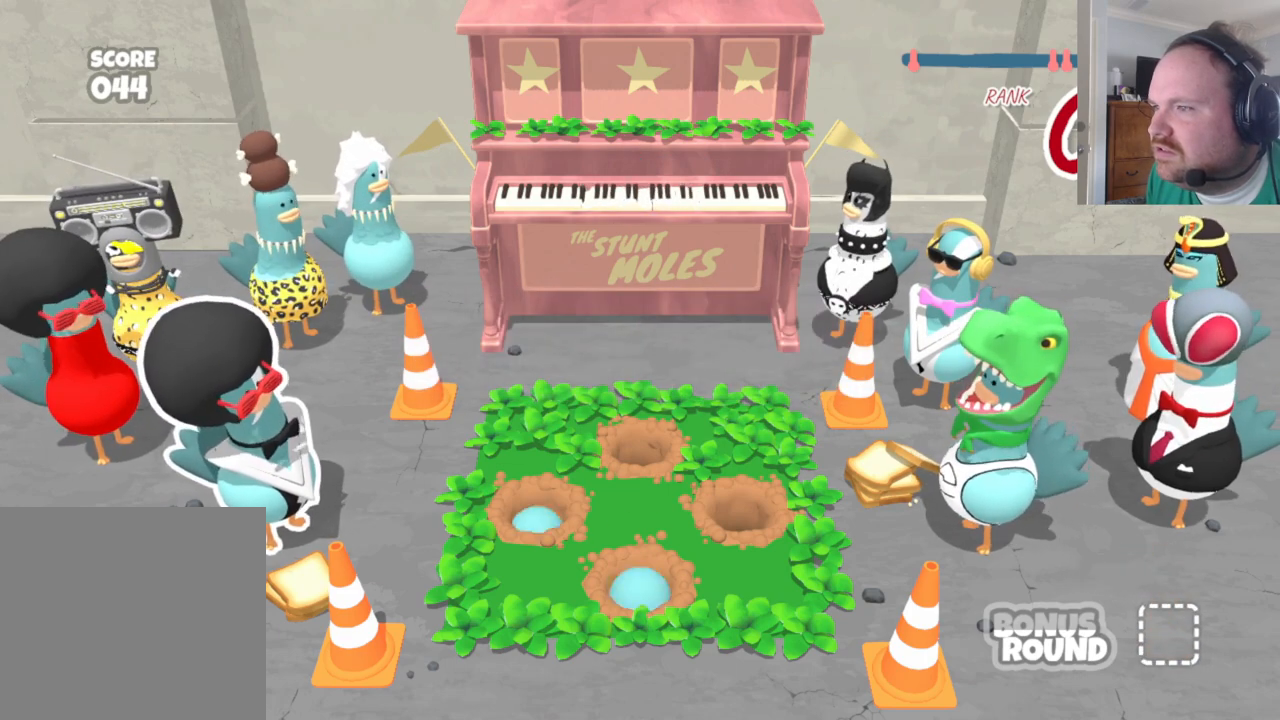
{"buttons": [], "left_stick": "center", "right_stick": "center", "events": []}
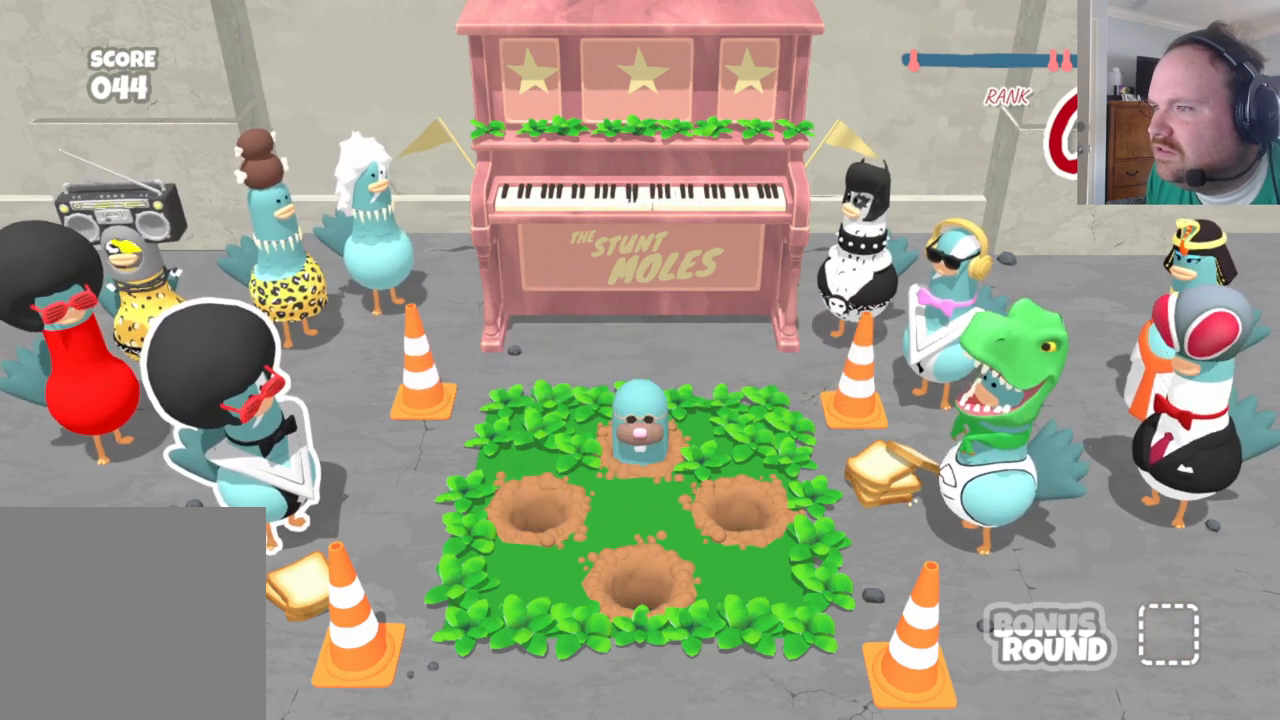
{"buttons": [], "left_stick": "center", "right_stick": "center", "events": []}
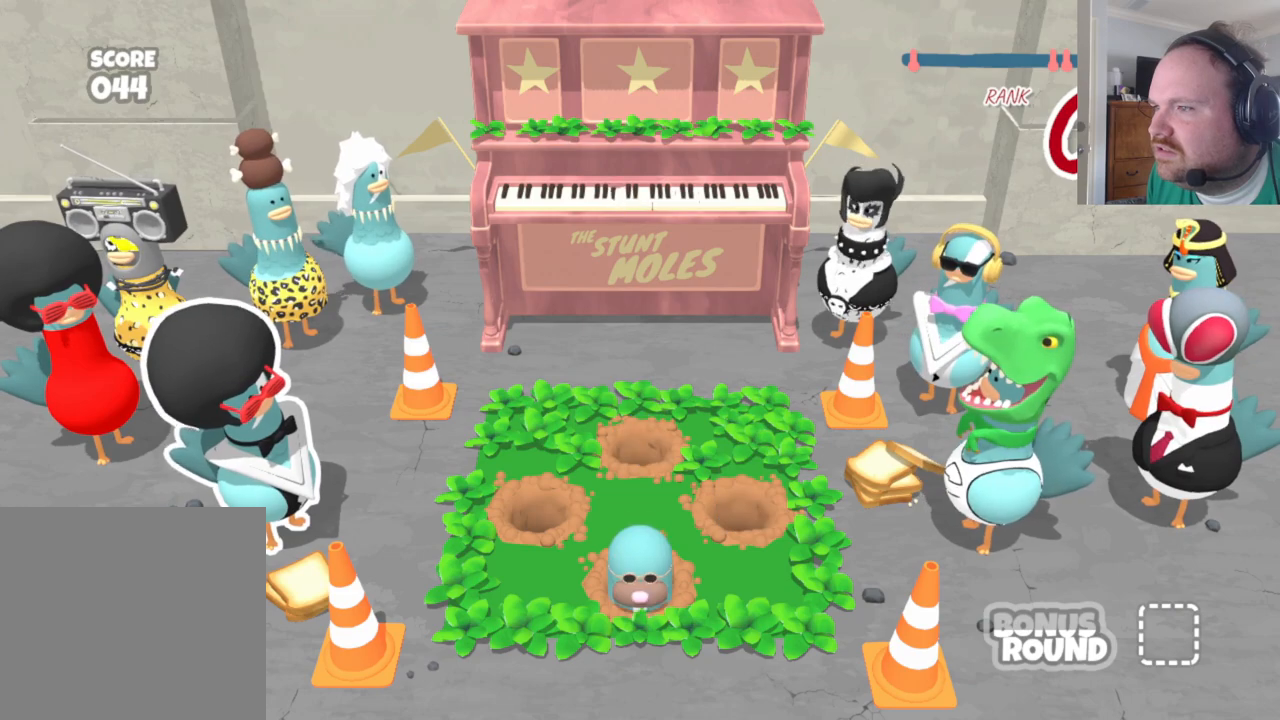
{"buttons": [], "left_stick": "center", "right_stick": "center", "events": []}
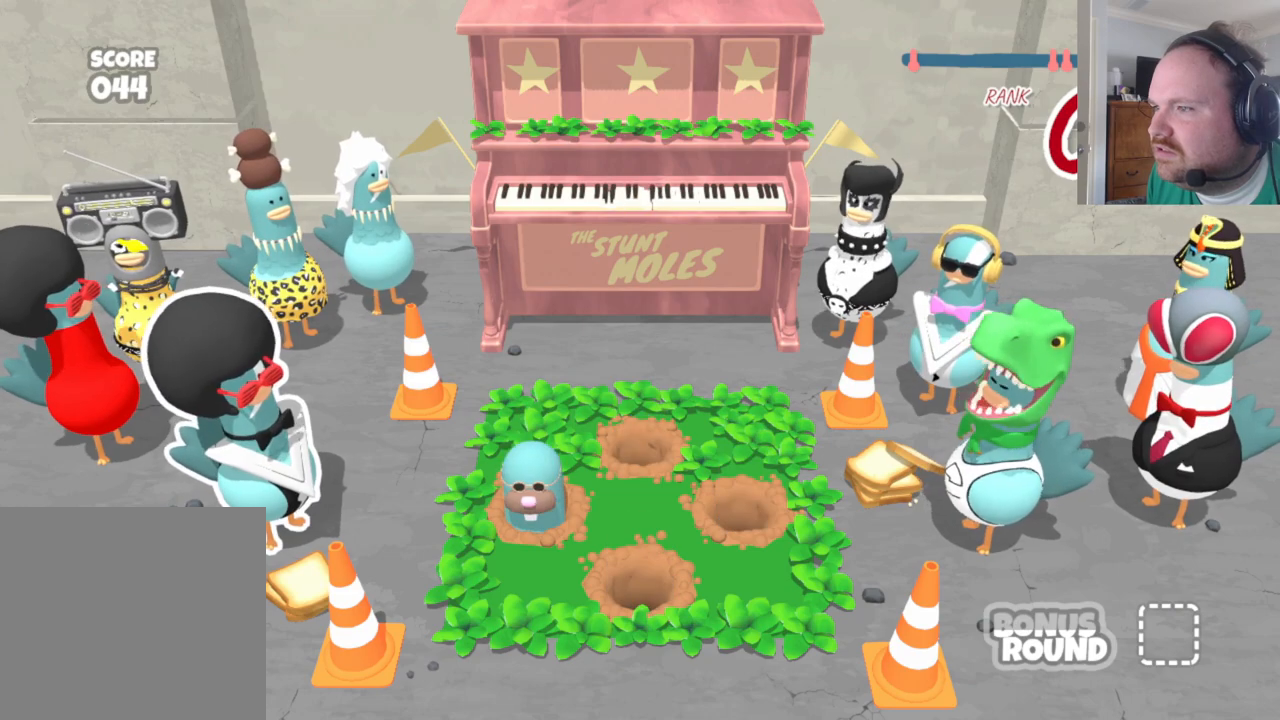
{"buttons": [], "left_stick": "center", "right_stick": "center", "events": []}
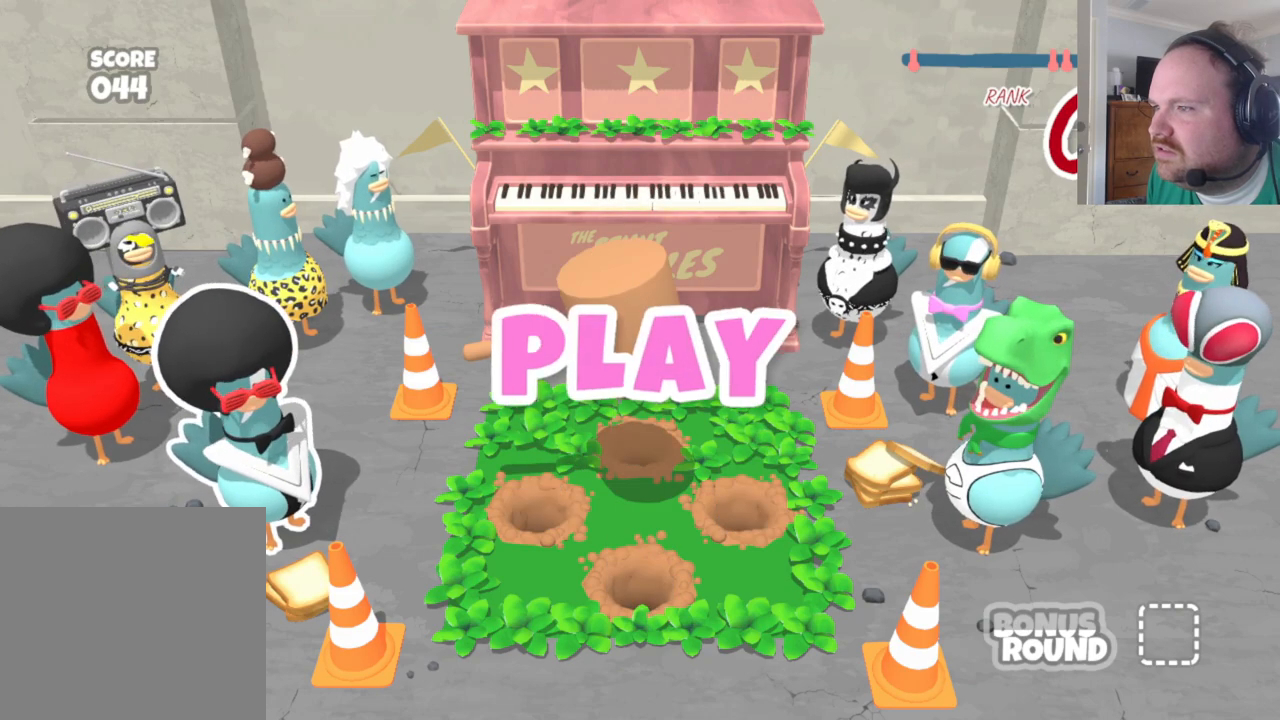
{"buttons": [], "left_stick": "center", "right_stick": "center", "events": [[300, "A", "down"], [417, "A", "up"]]}
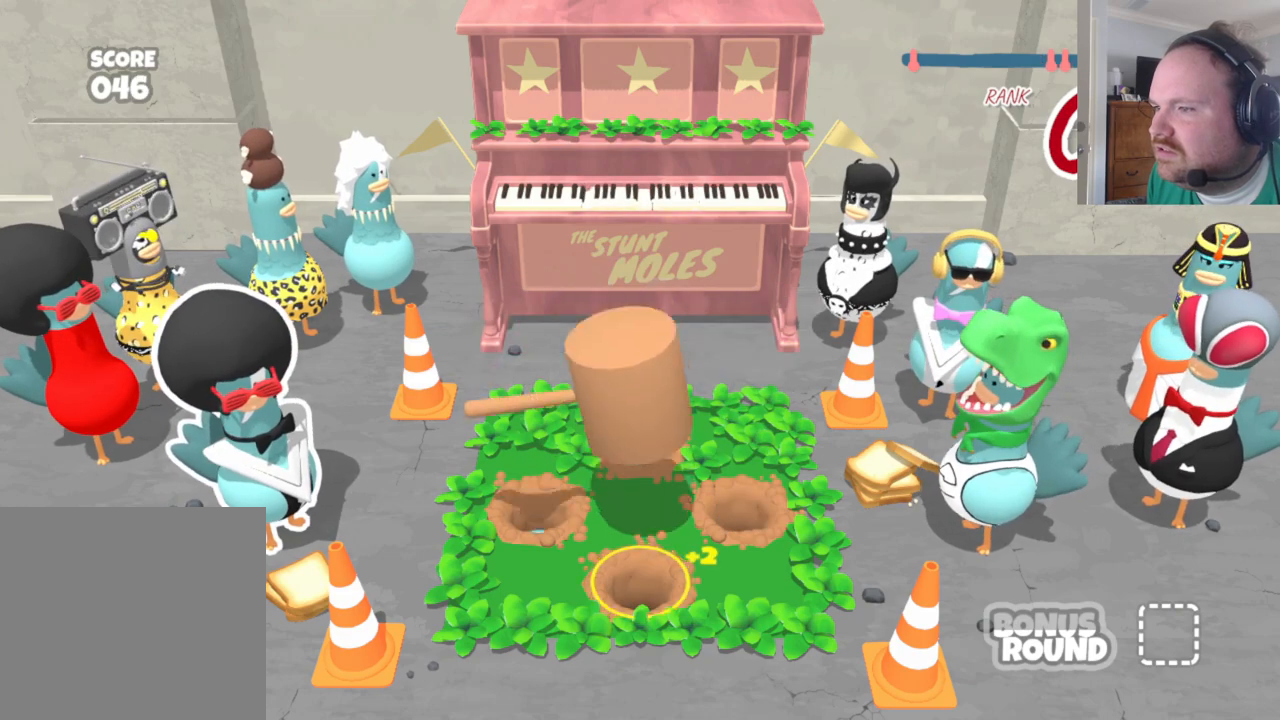
{"buttons": [], "left_stick": "center", "right_stick": "center", "events": [[67, "X", "down"], [217, "X", "up"], [367, "Y", "down"], [500, "Y", "up"]]}
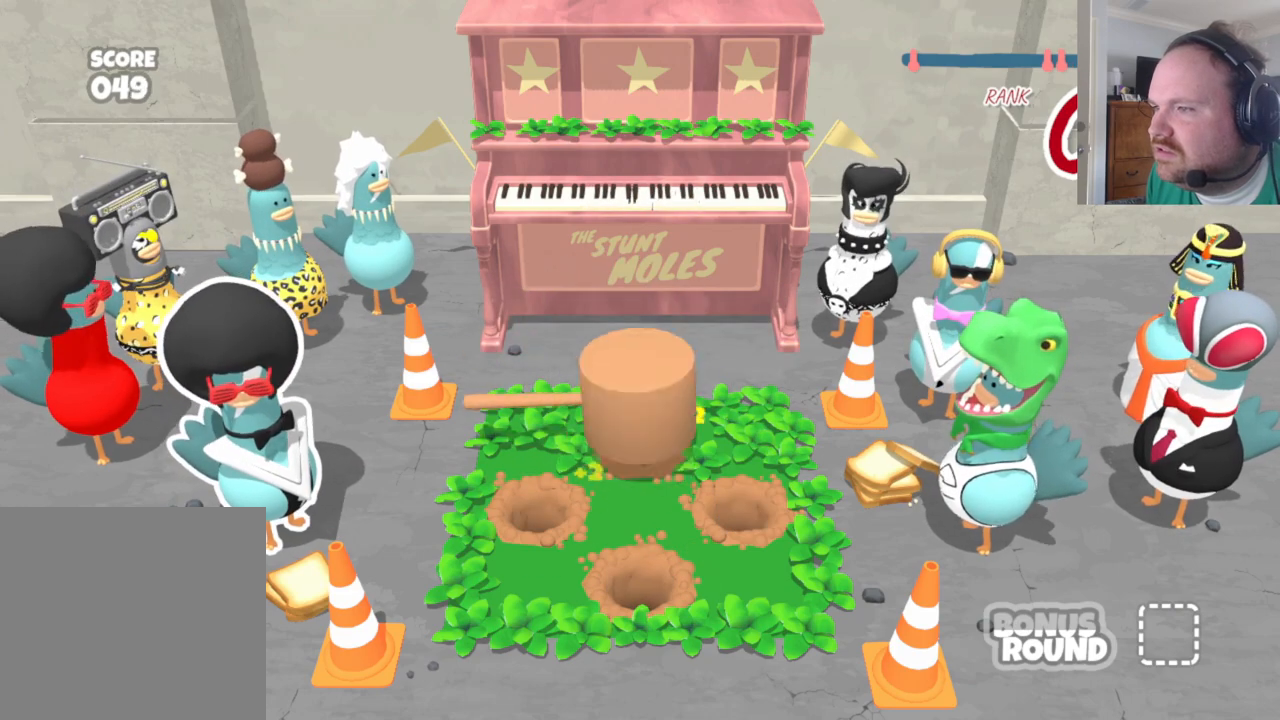
{"buttons": ["A"], "left_stick": "center", "right_stick": "center", "events": [[183, "B", "down"], [333, "B", "up"], [500, "A", "down"]]}
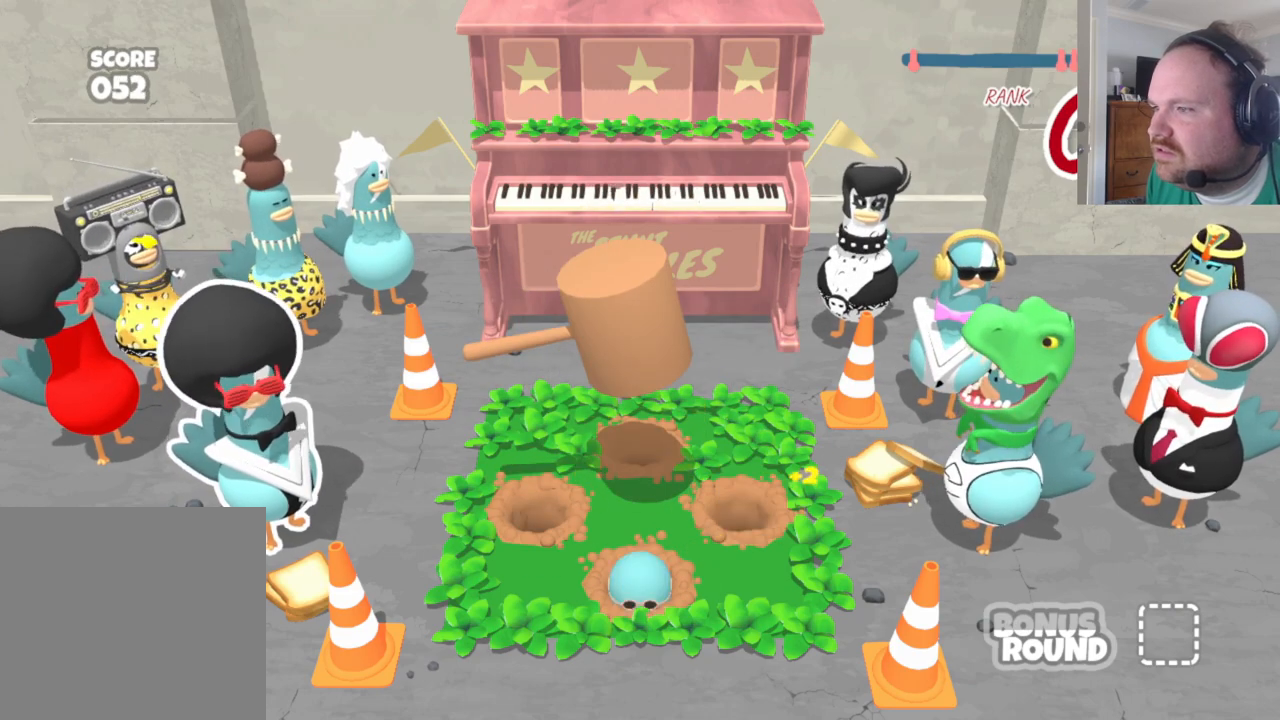
{"buttons": [], "left_stick": "center", "right_stick": "center", "events": [[167, "A", "up"], [300, "X", "down"], [450, "X", "up"]]}
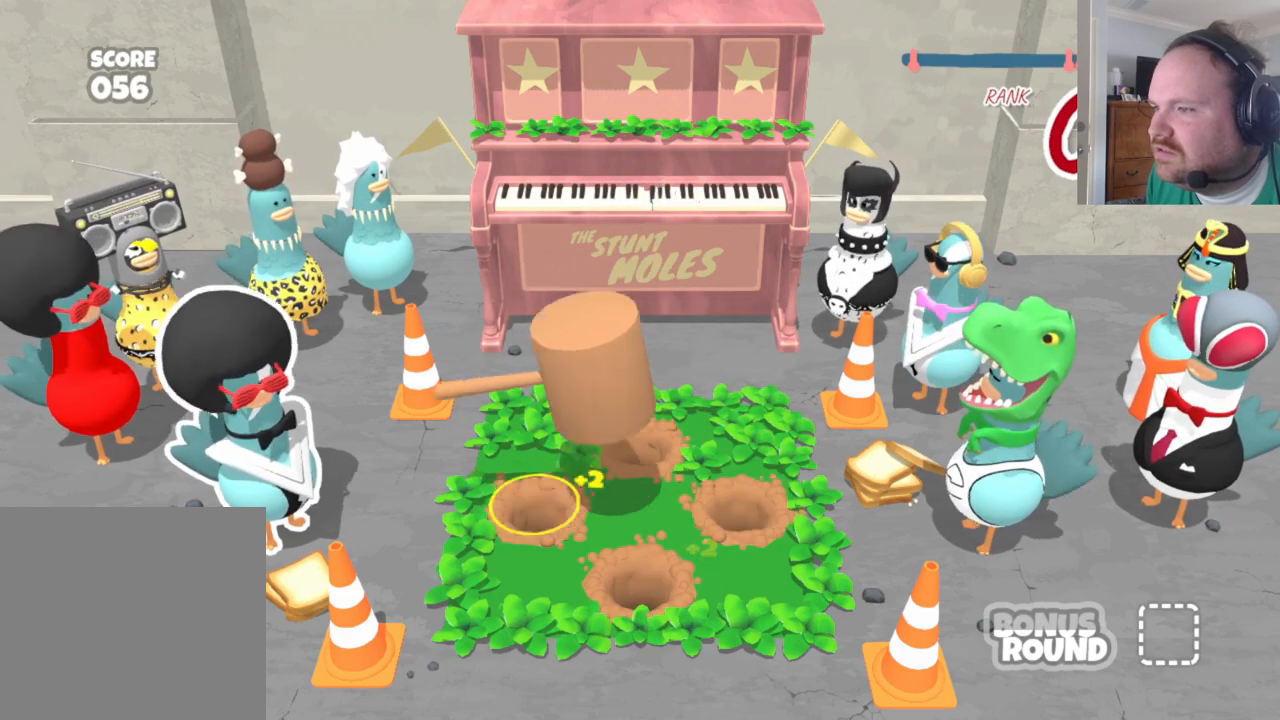
{"buttons": [], "left_stick": "center", "right_stick": "center", "events": [[100, "Y", "down"], [300, "Y", "up"]]}
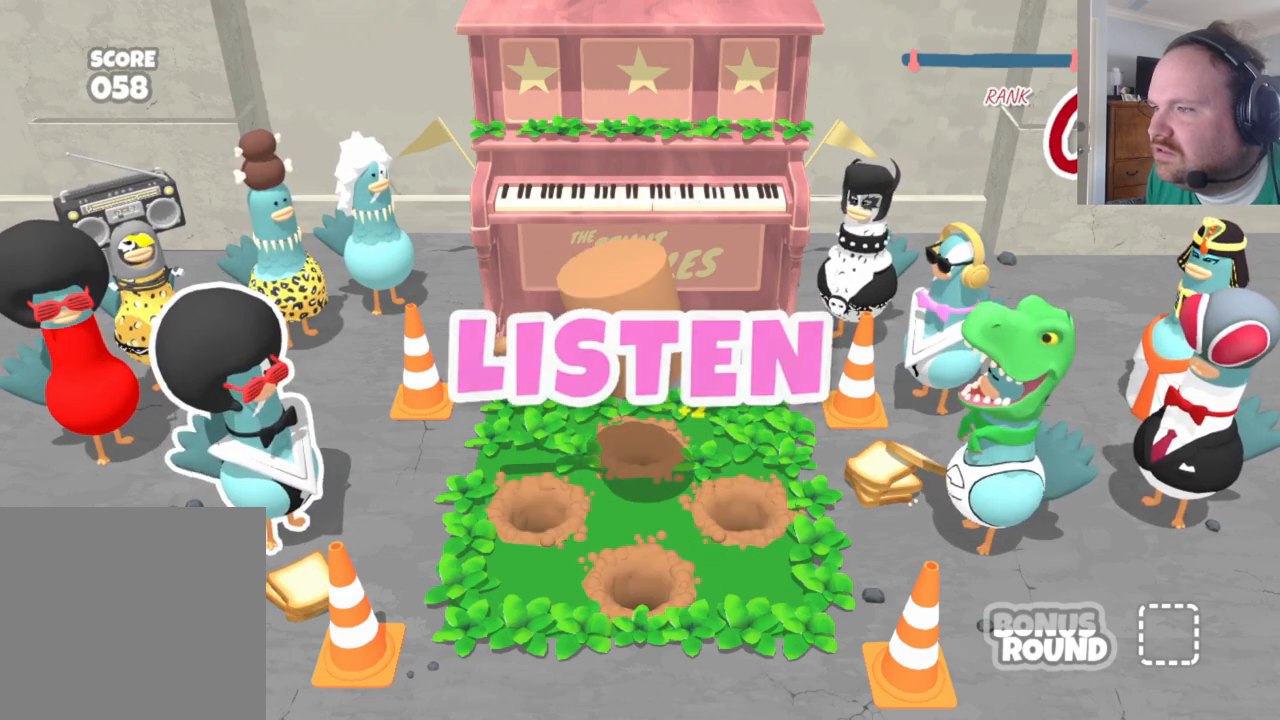
{"buttons": [], "left_stick": "center", "right_stick": "center", "events": []}